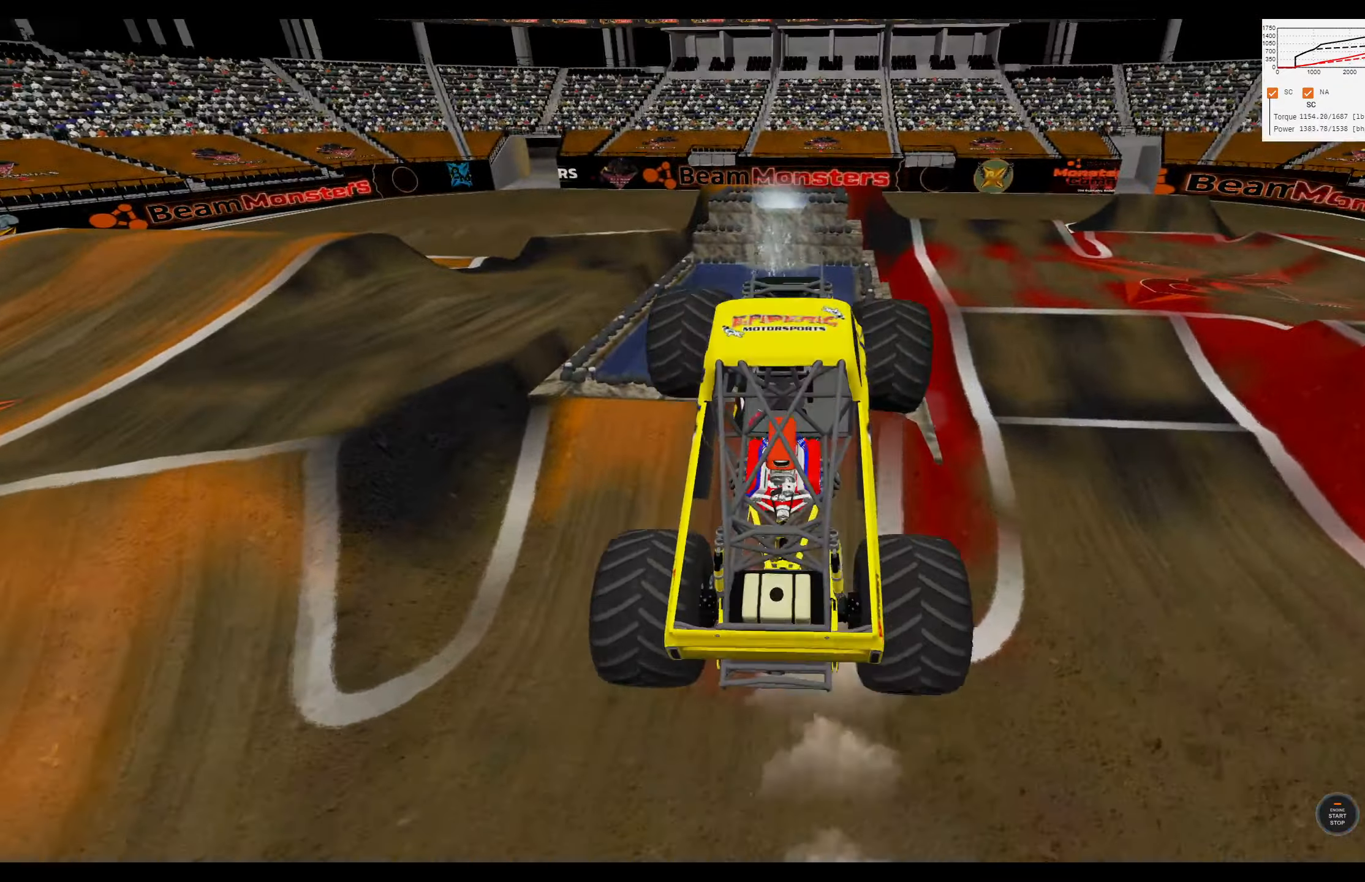
Gameplay with a controller (Xbox layout); each line is a JSON object with the inputs held at the frame after it. "events" lists button and stick changes between this image and that frame as [ms after this image, input, new state], when the widget could be followed in between.
{"buttons": [], "left_stick": "center", "right_stick": "center", "events": [[250, "R3", "down"], [300, "R2", "up"], [367, "R3", "up"]]}
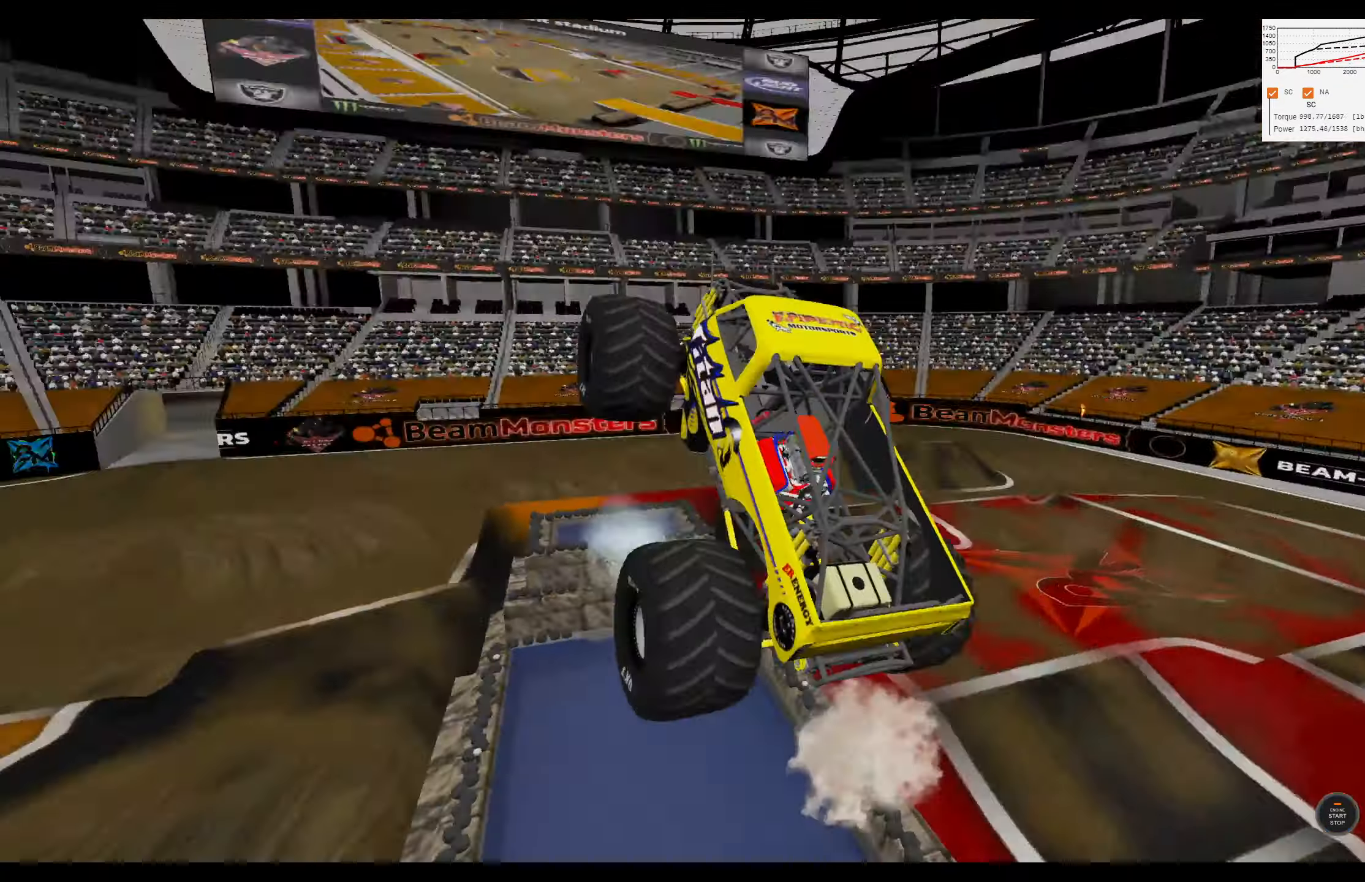
{"buttons": ["L2"], "left_stick": "center", "right_stick": "center", "events": [[316, "L2", "down"]]}
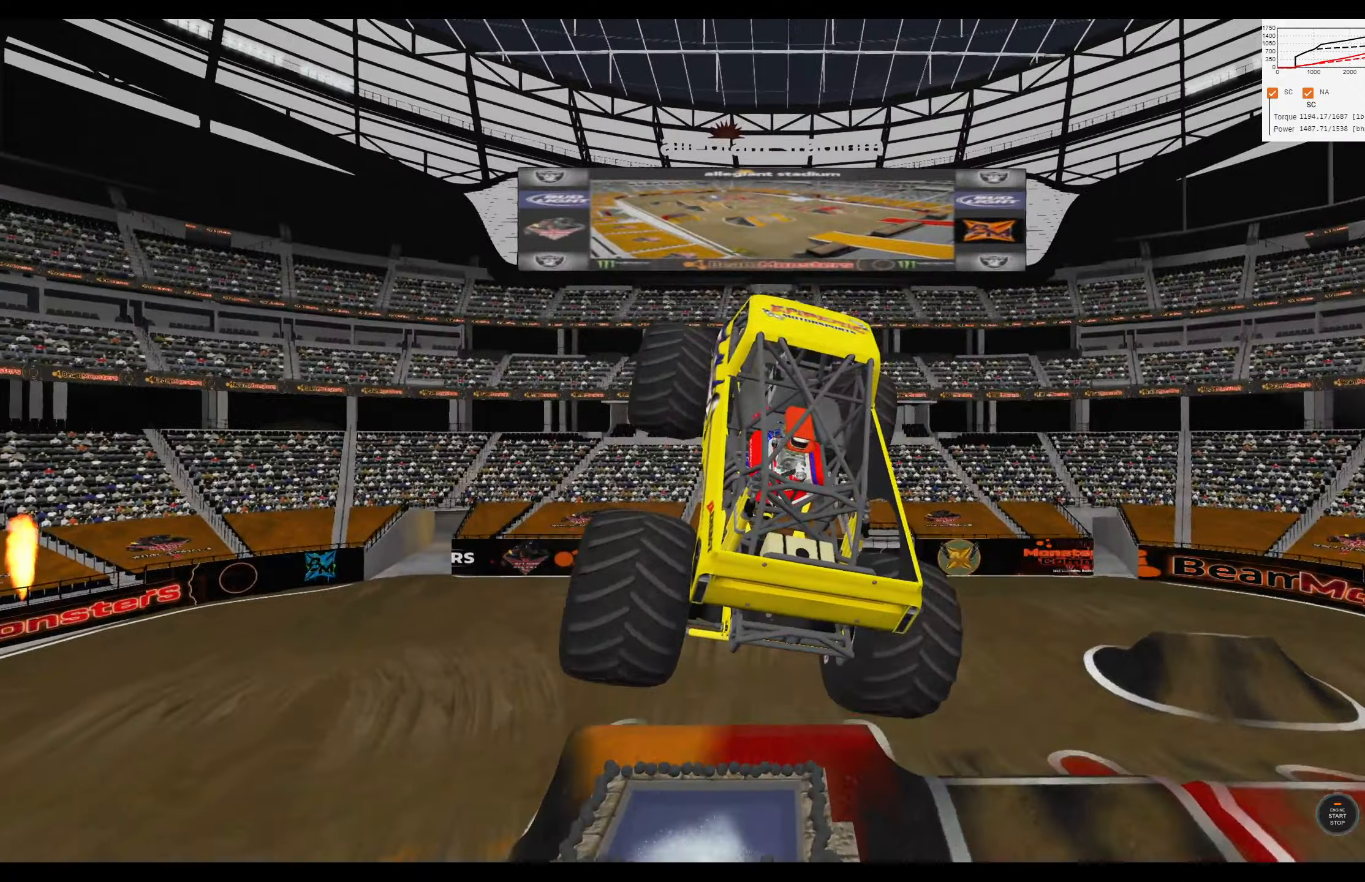
{"buttons": ["R2"], "left_stick": "center", "right_stick": "center", "events": [[334, "L2", "up"], [467, "R2", "down"]]}
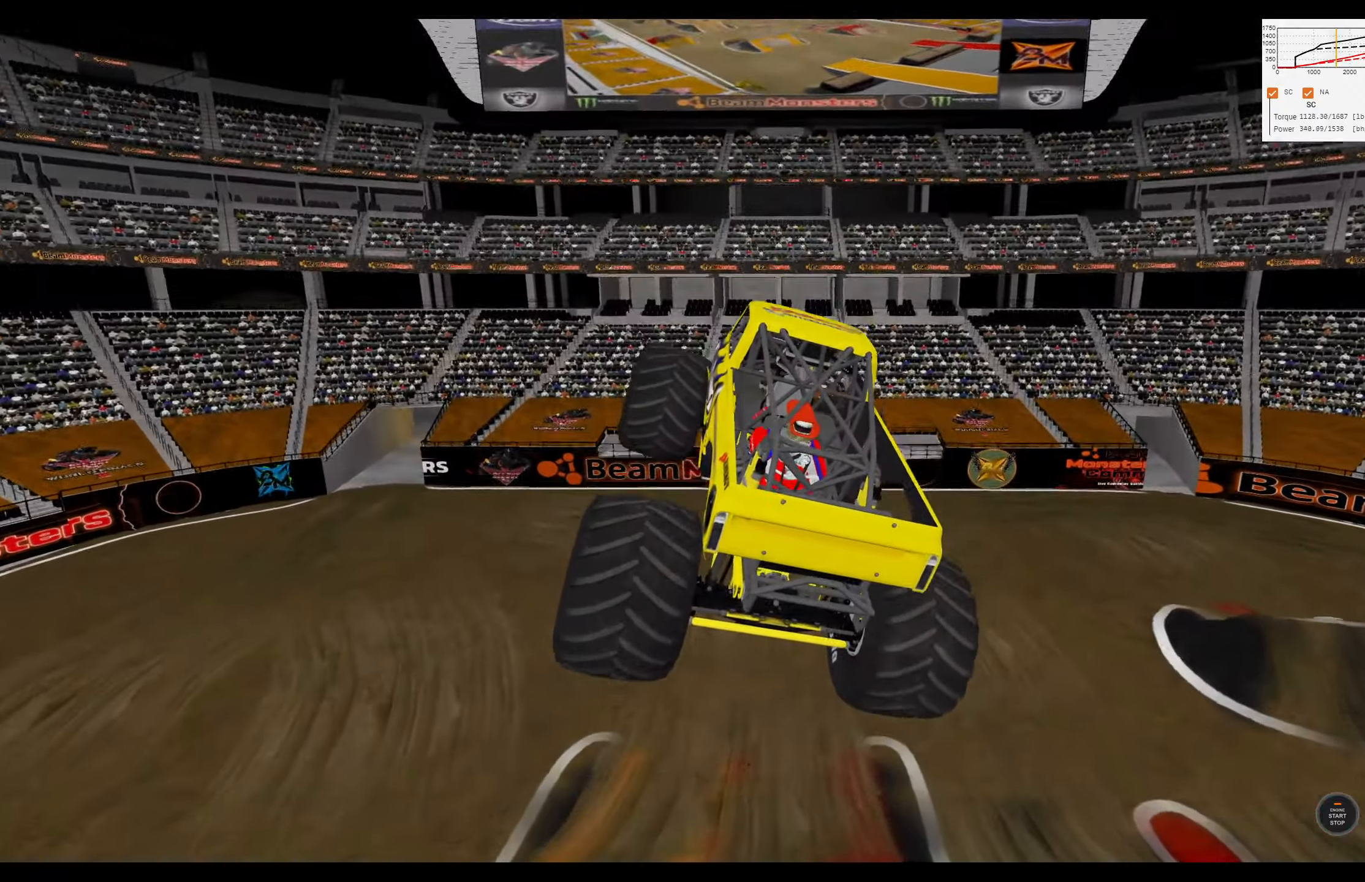
{"buttons": [], "left_stick": "right", "right_stick": "center", "events": [[334, "left_stick", "right"], [400, "R2", "up"]]}
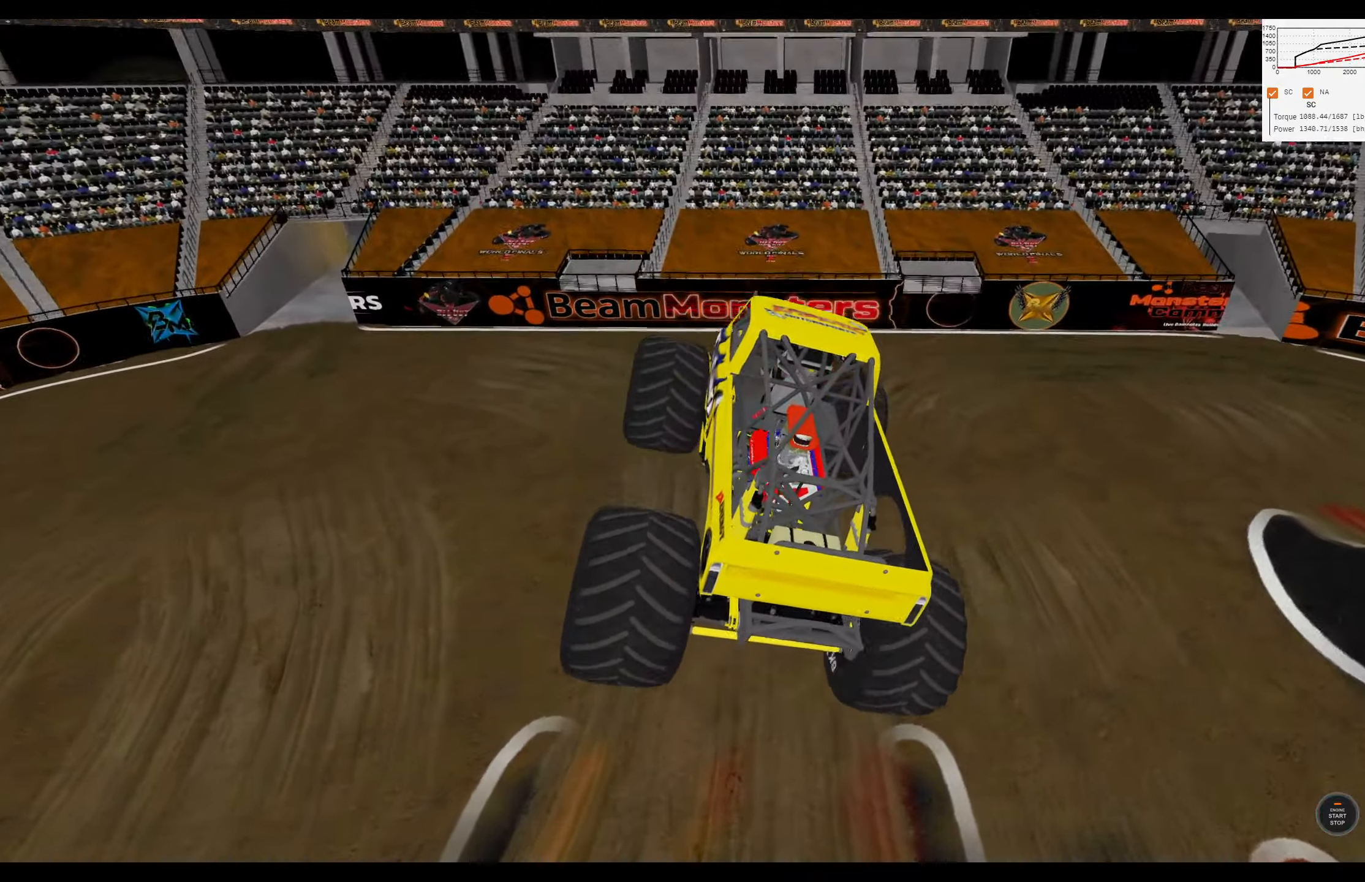
{"buttons": ["R1"], "left_stick": "right", "right_stick": "center", "events": [[67, "R1", "down"]]}
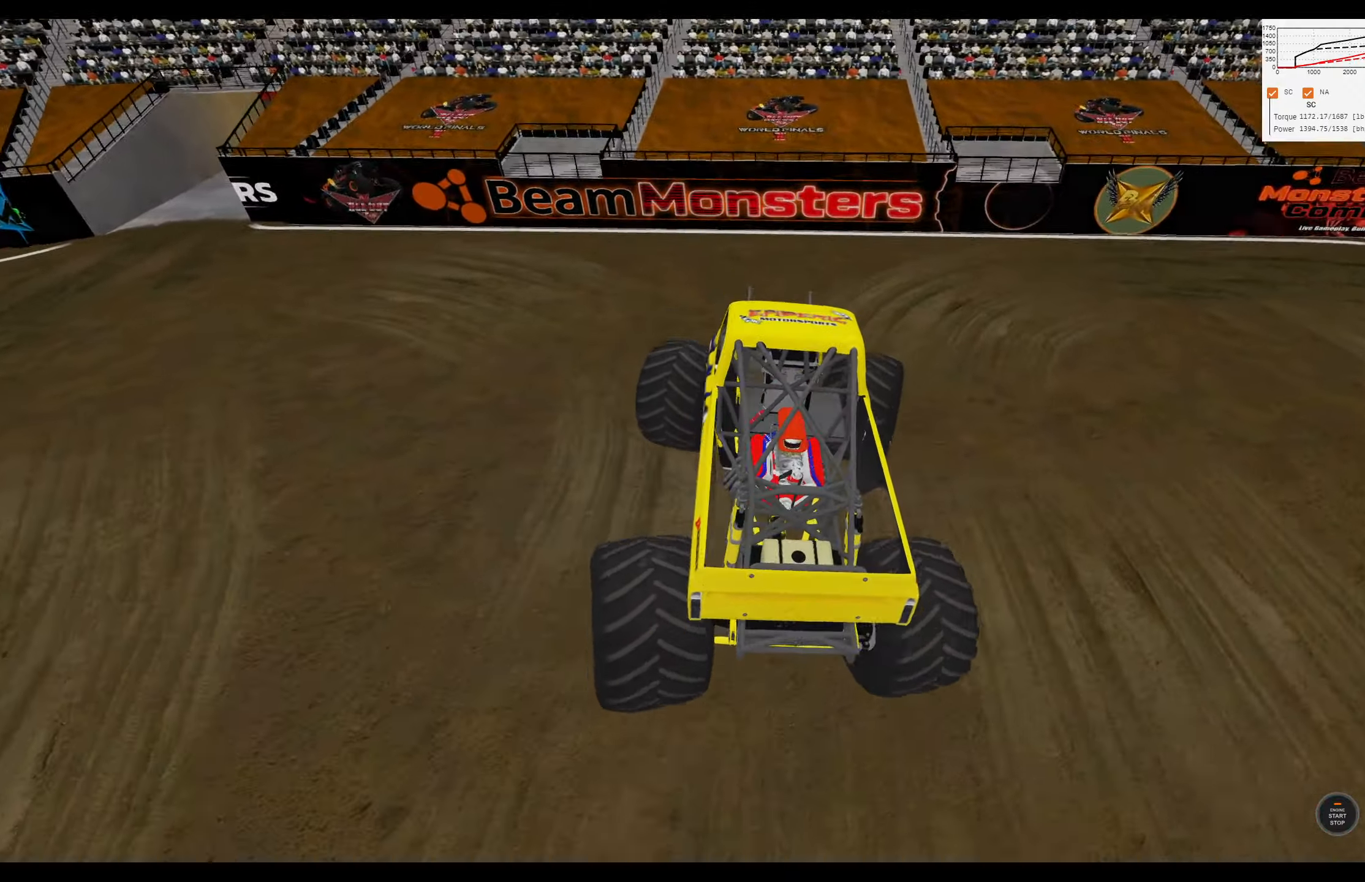
{"buttons": ["R1"], "left_stick": "right", "right_stick": "center", "events": []}
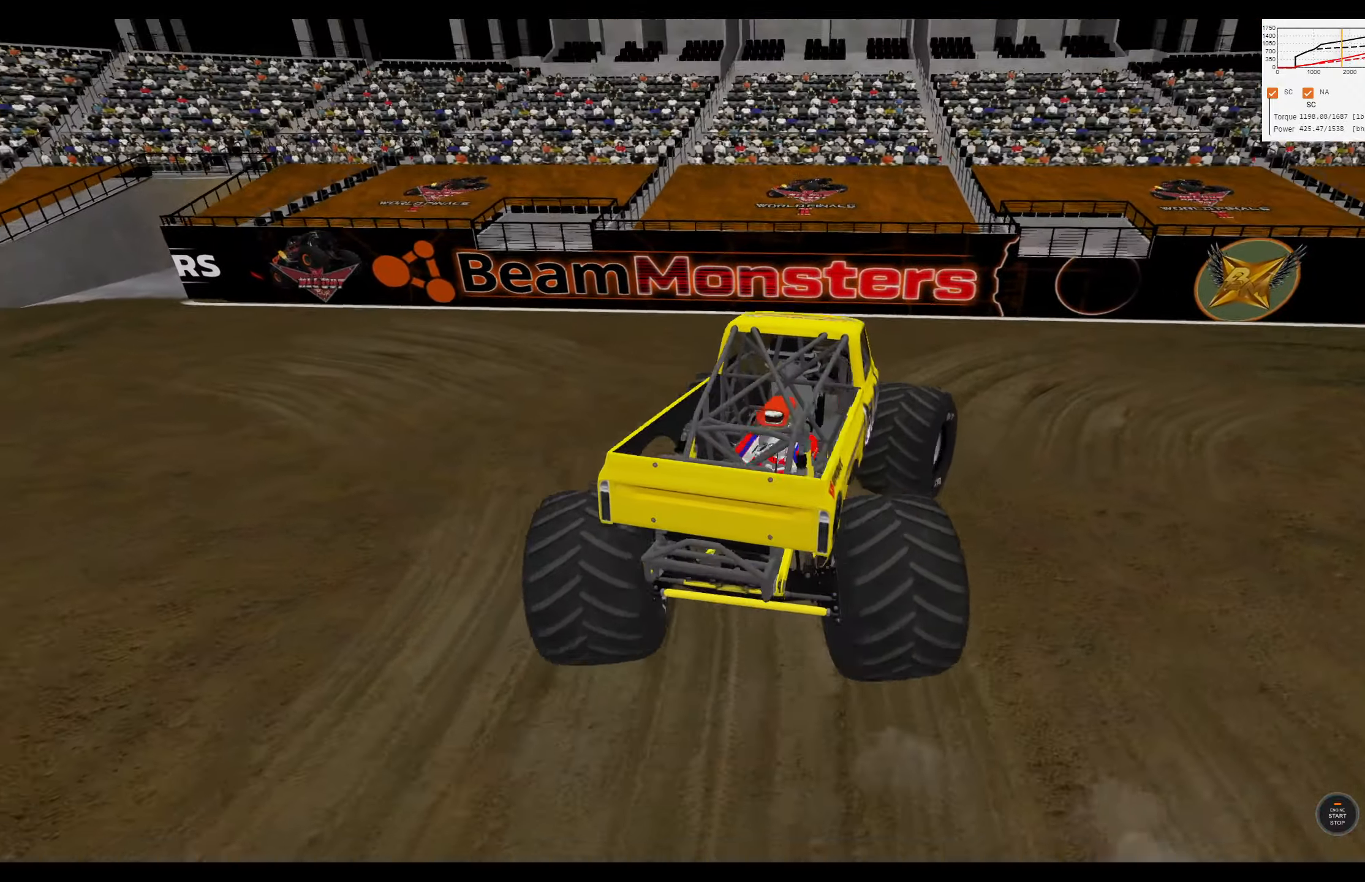
{"buttons": ["L2", "R1"], "left_stick": "right", "right_stick": "center", "events": [[184, "L2", "down"]]}
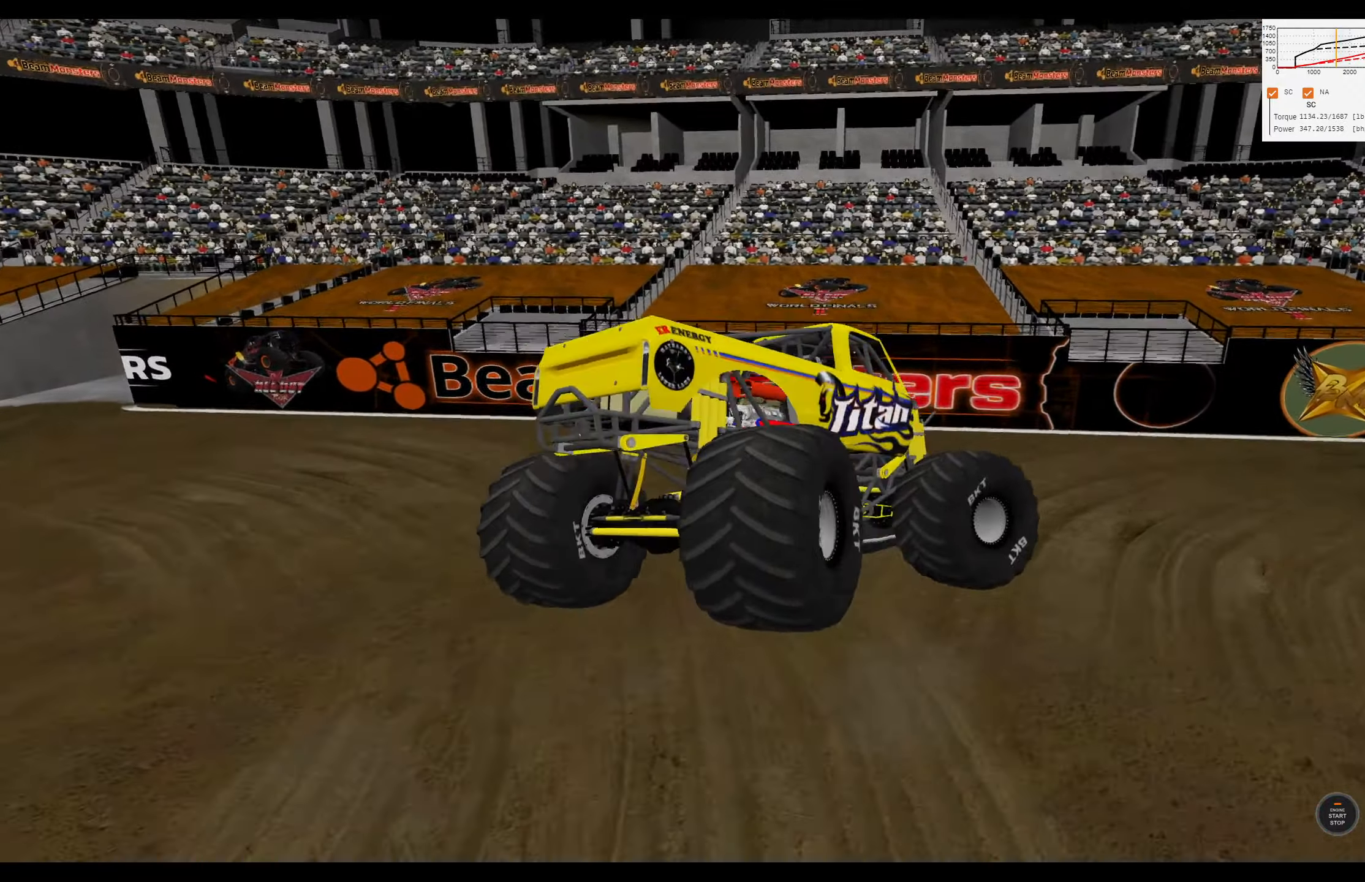
{"buttons": ["R1"], "left_stick": "right", "right_stick": "center", "events": [[117, "L2", "up"], [217, "R2", "down"], [434, "R2", "up"]]}
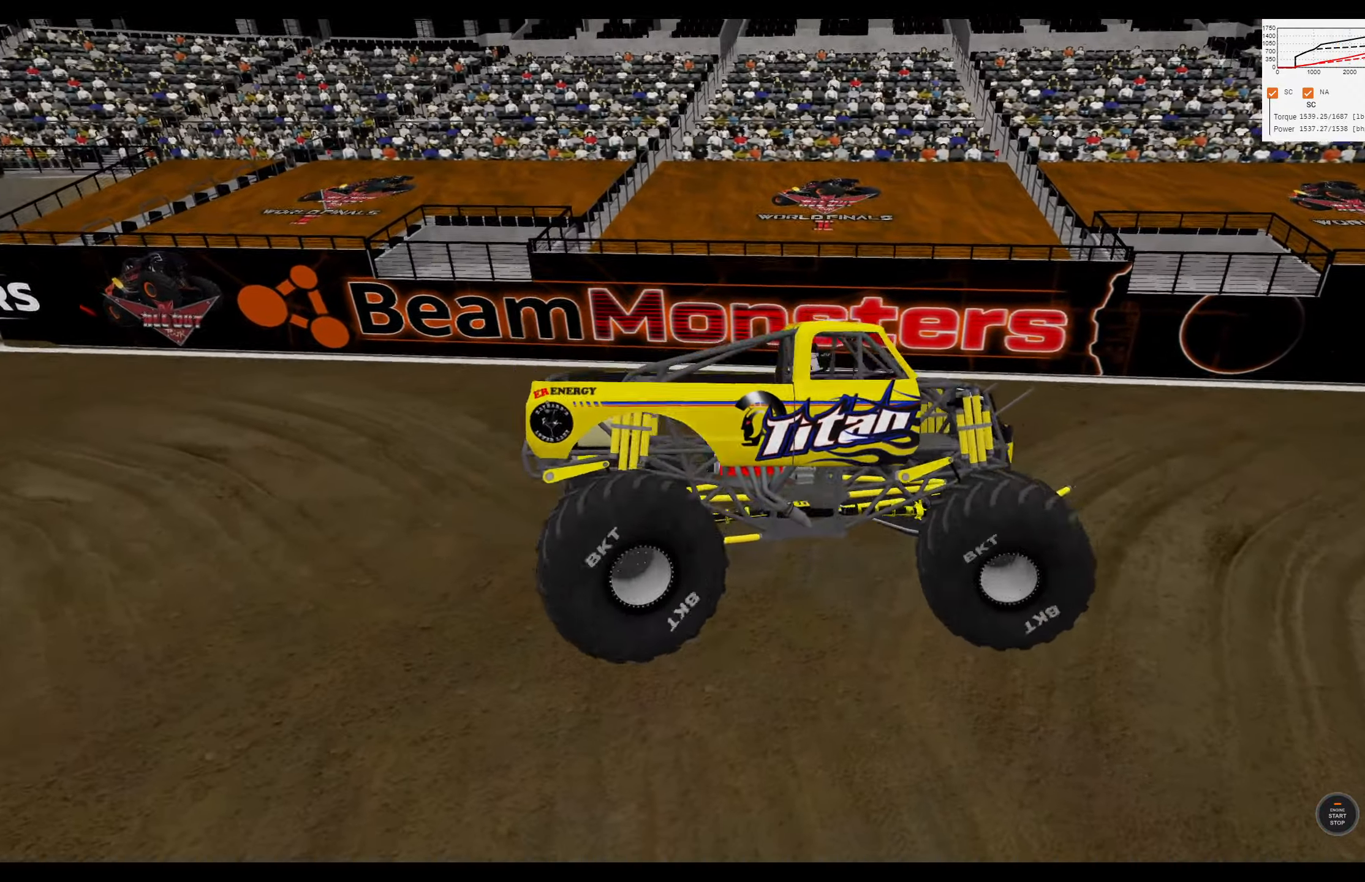
{"buttons": ["R1", "R2"], "left_stick": "right", "right_stick": "center", "events": [[17, "R2", "down"]]}
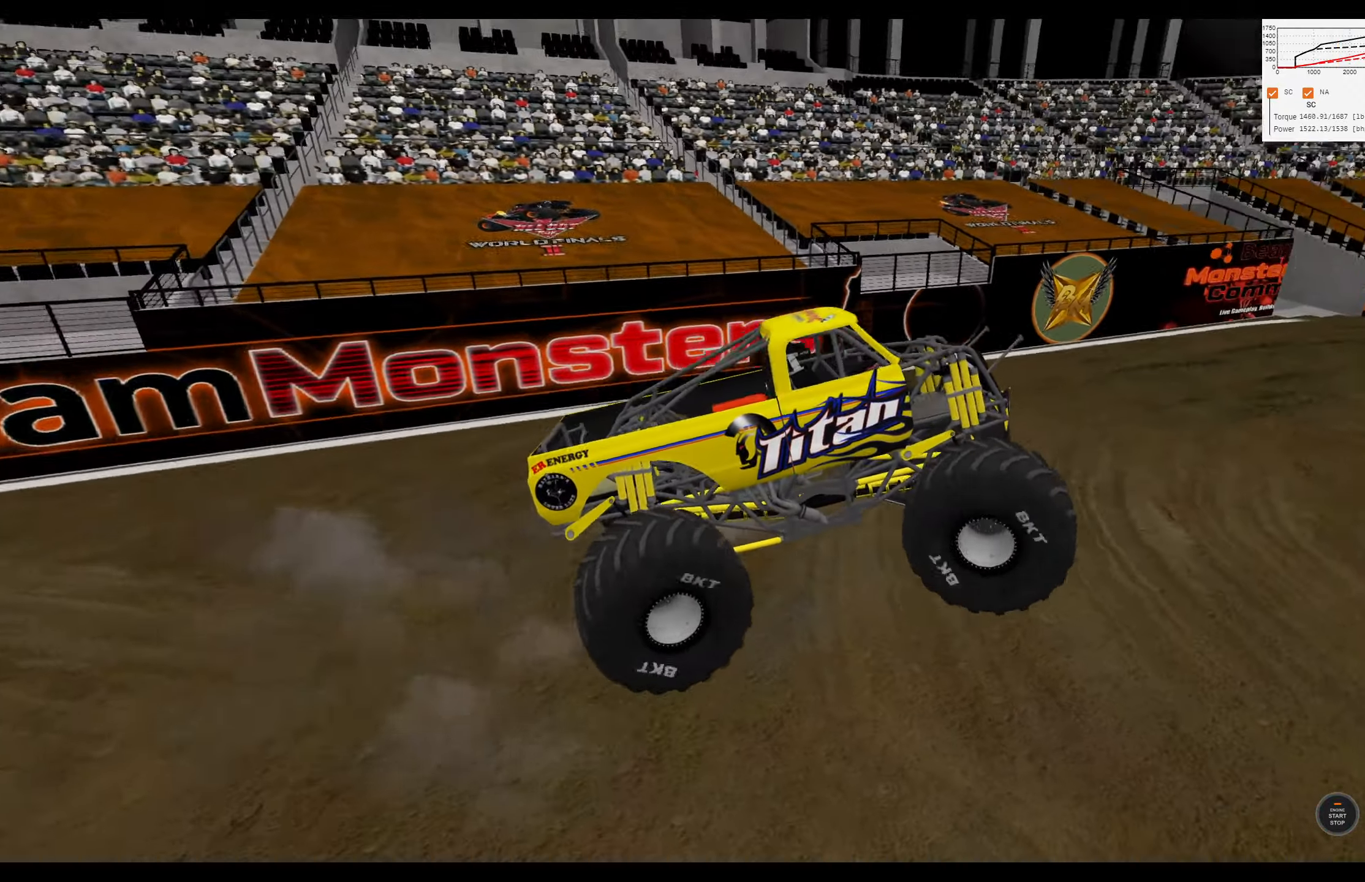
{"buttons": [], "left_stick": "right", "right_stick": "center", "events": [[67, "R1", "up"], [84, "R2", "up"]]}
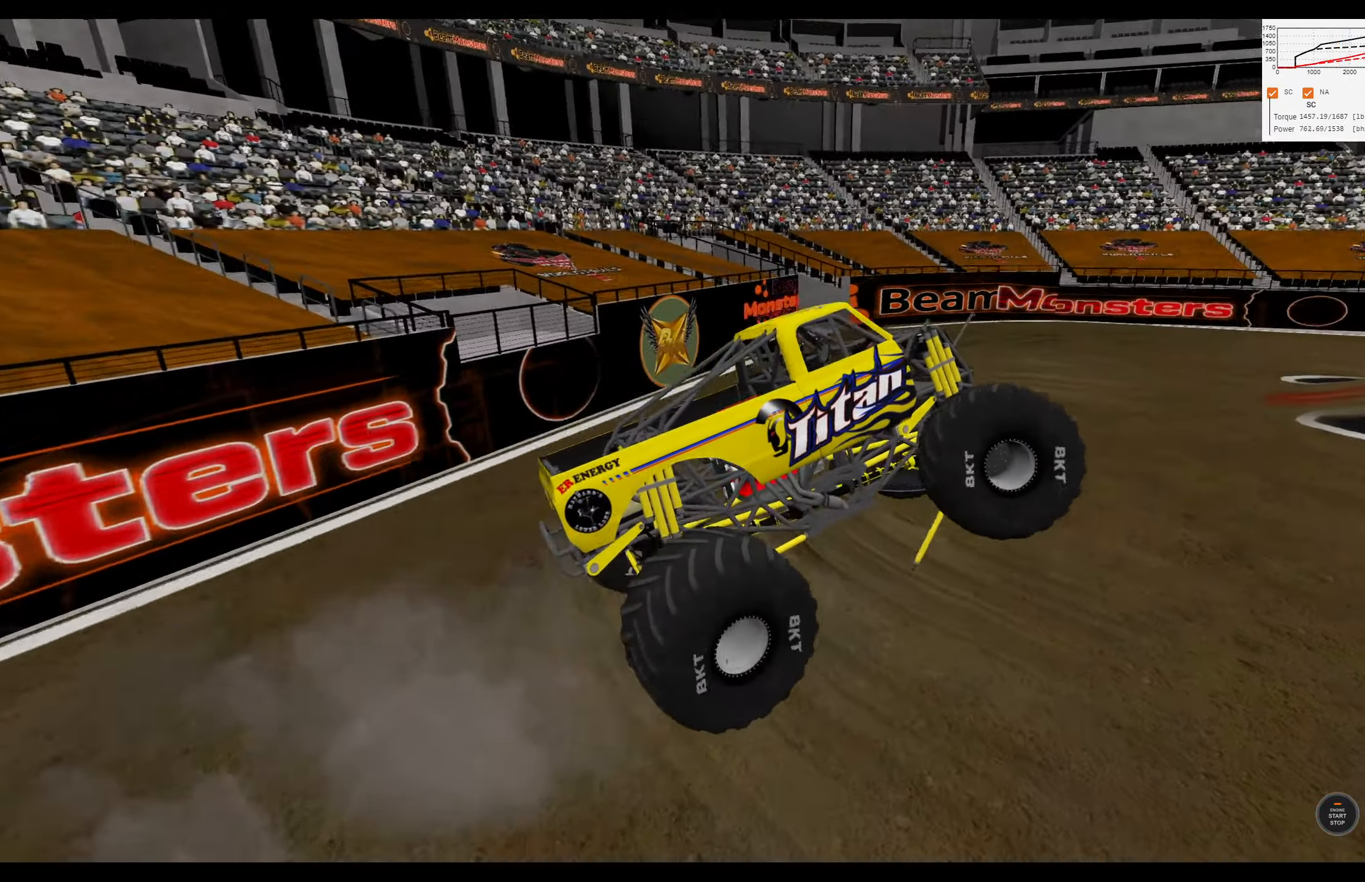
{"buttons": [], "left_stick": "right", "right_stick": "center", "events": []}
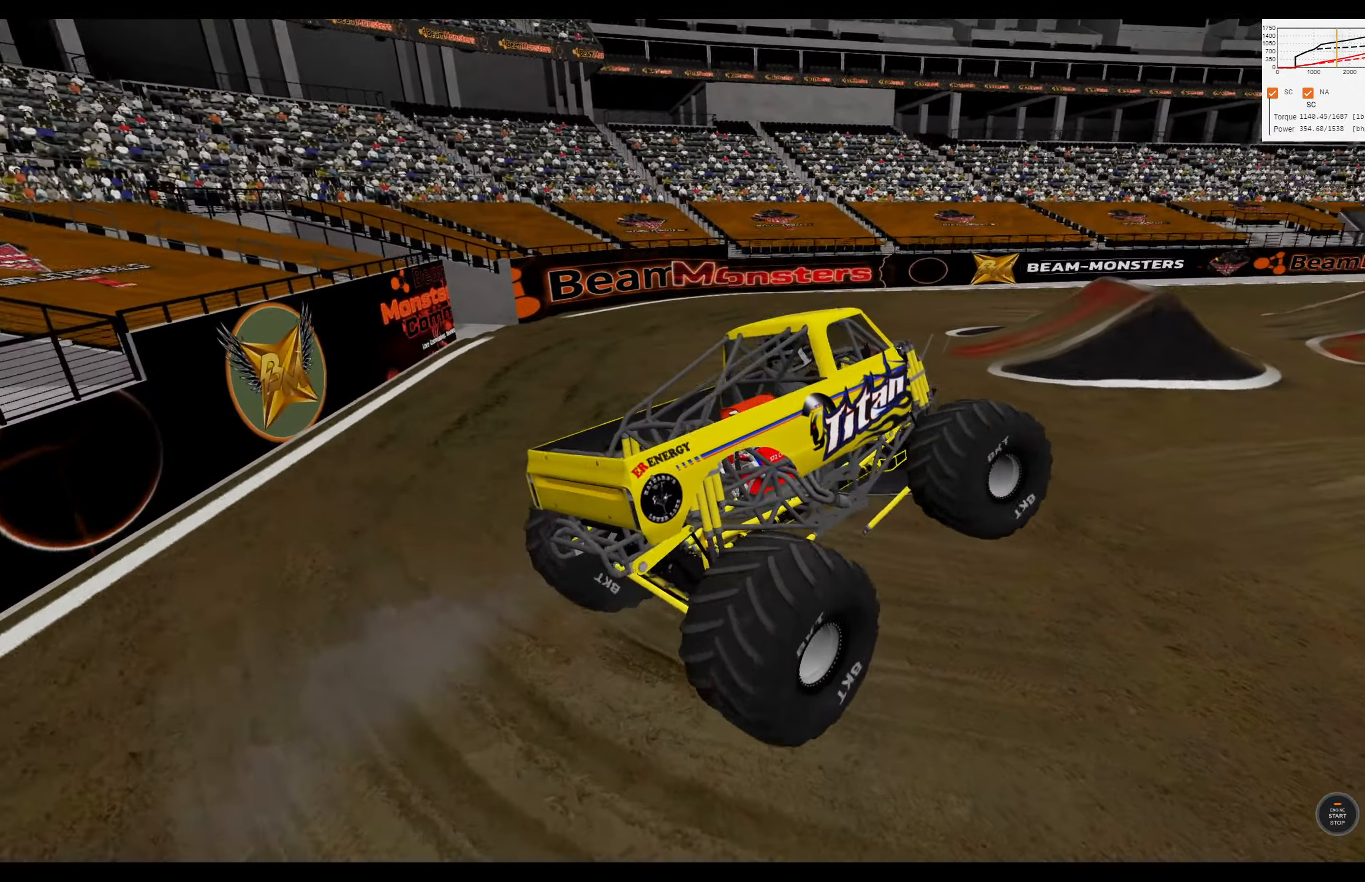
{"buttons": [], "left_stick": "right", "right_stick": "right", "events": [[217, "right_stick", "right"]]}
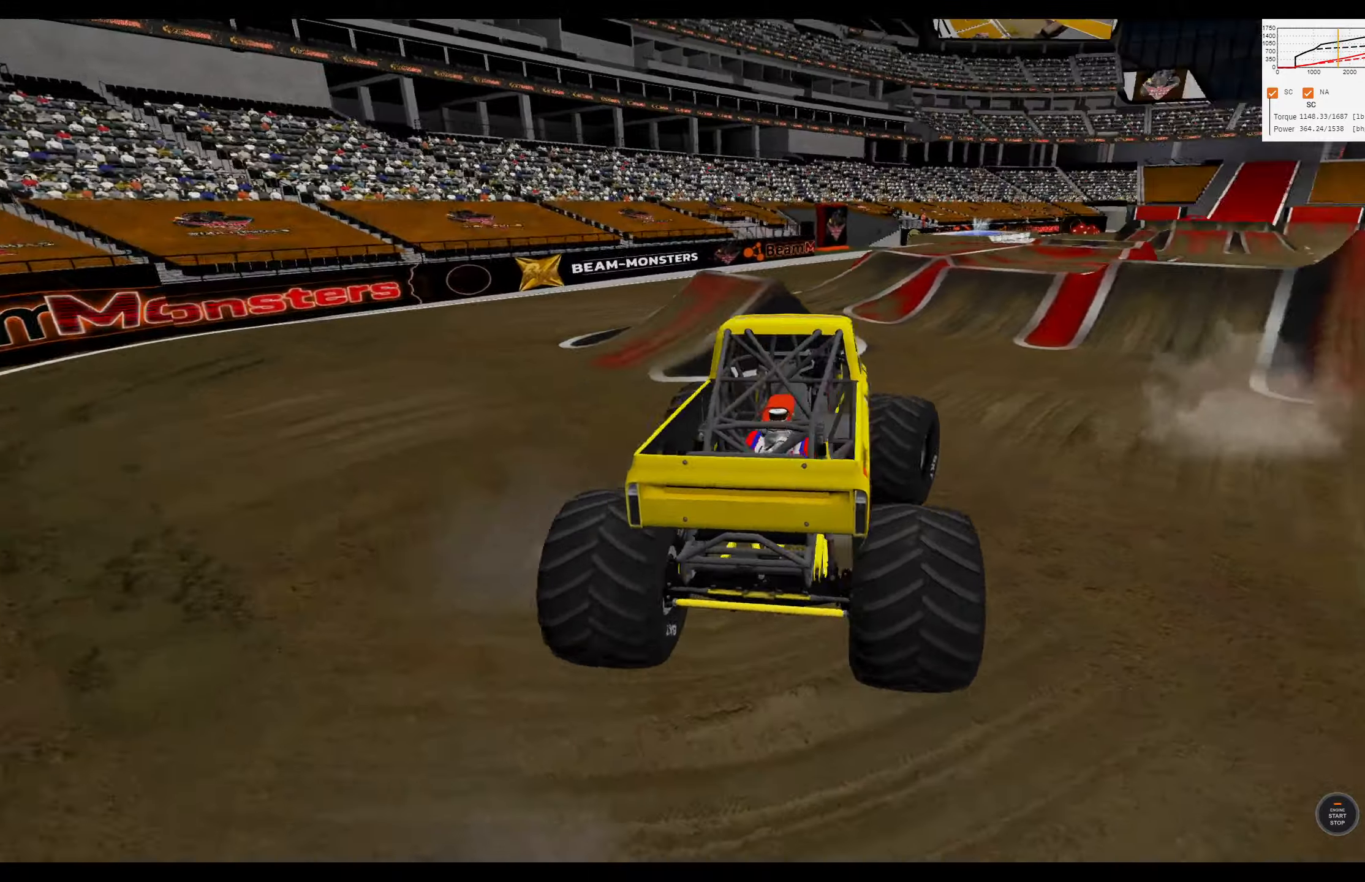
{"buttons": [], "left_stick": "right", "right_stick": "center", "events": [[400, "right_stick", "center"]]}
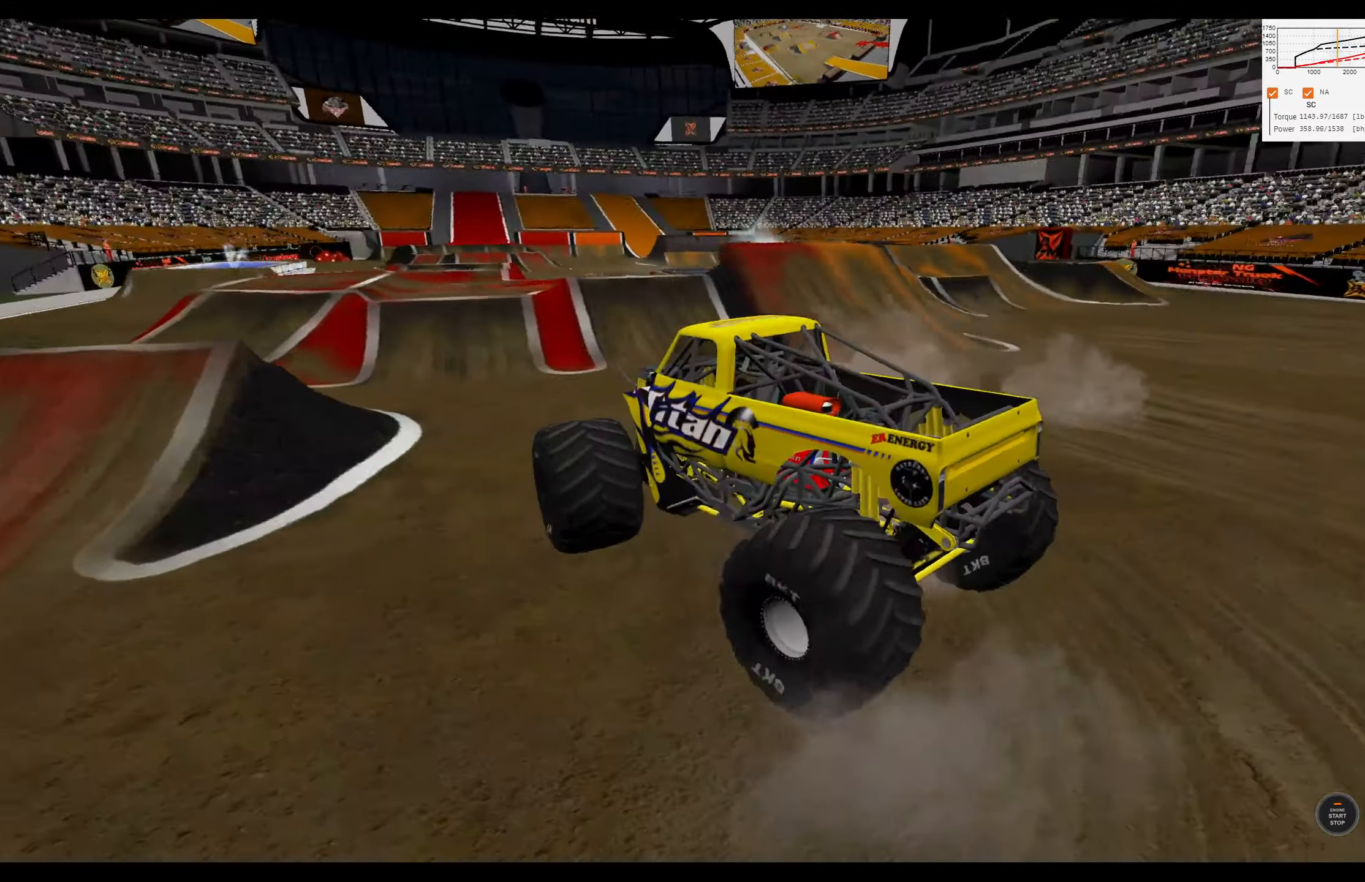
{"buttons": ["R2"], "left_stick": "center", "right_stick": "center", "events": [[183, "R2", "down"], [266, "left_stick", "center"]]}
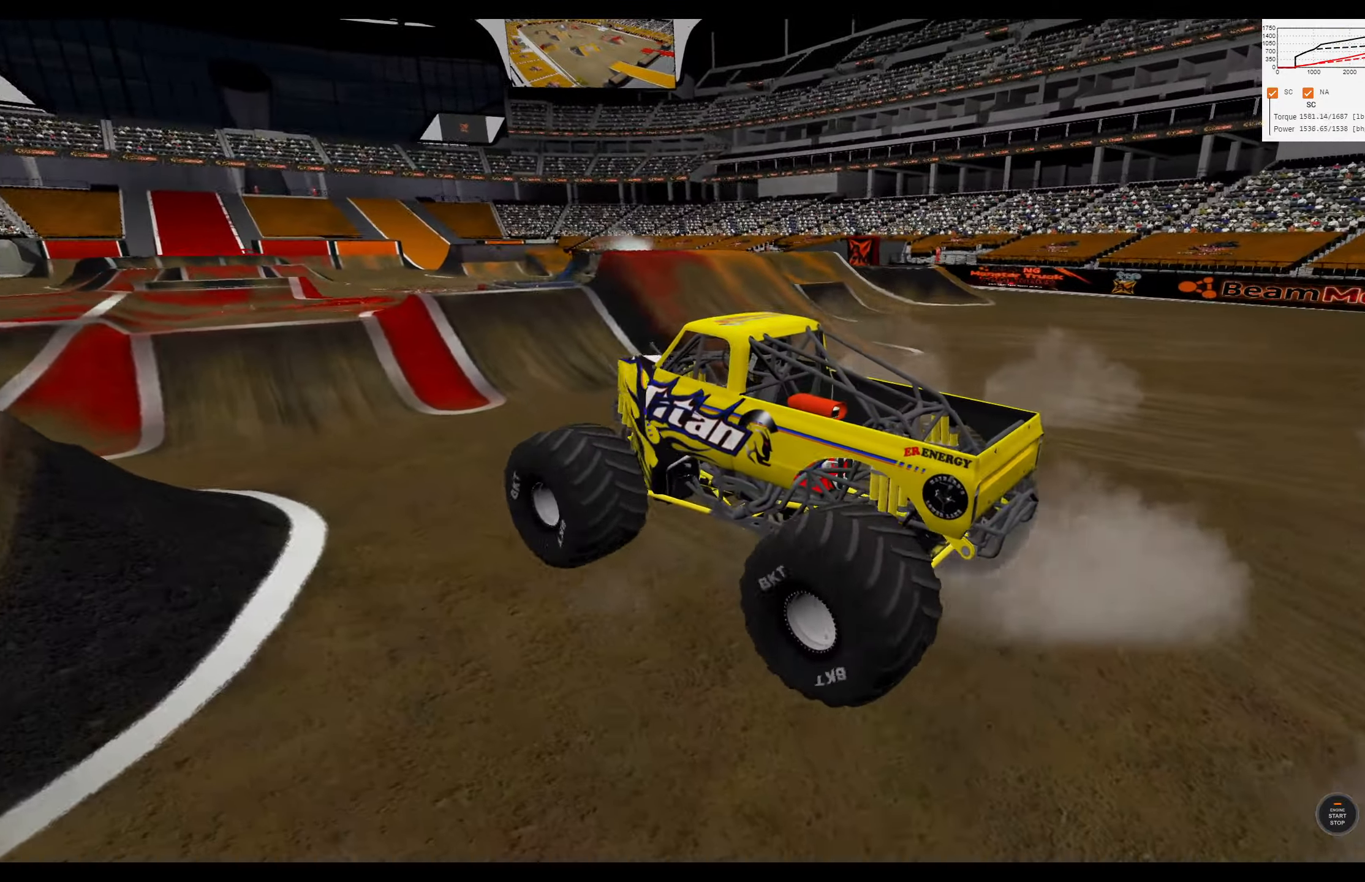
{"buttons": [], "left_stick": "center", "right_stick": "center", "events": [[416, "R2", "up"]]}
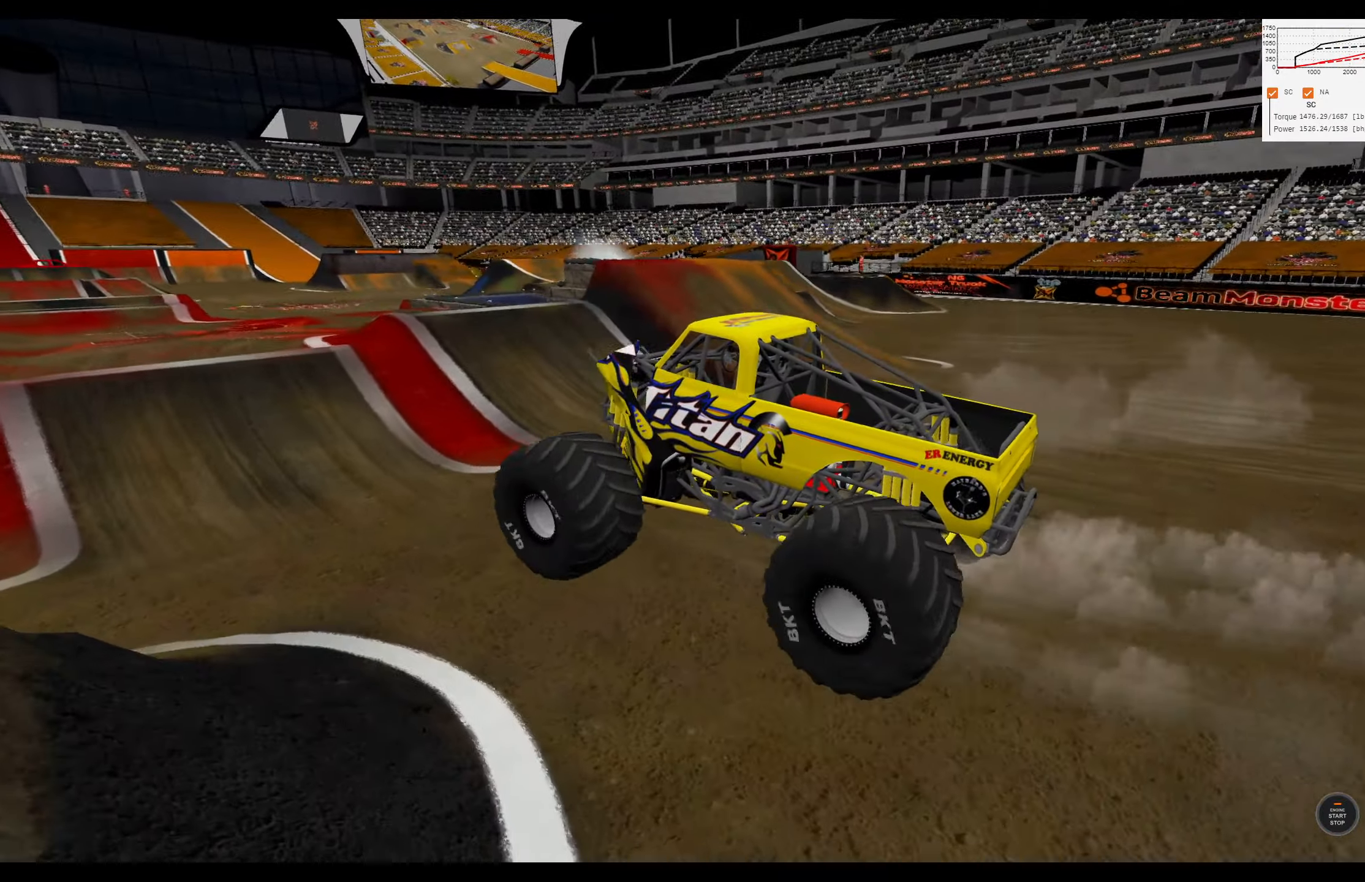
{"buttons": ["L2"], "left_stick": "center", "right_stick": "center", "events": [[133, "L2", "down"]]}
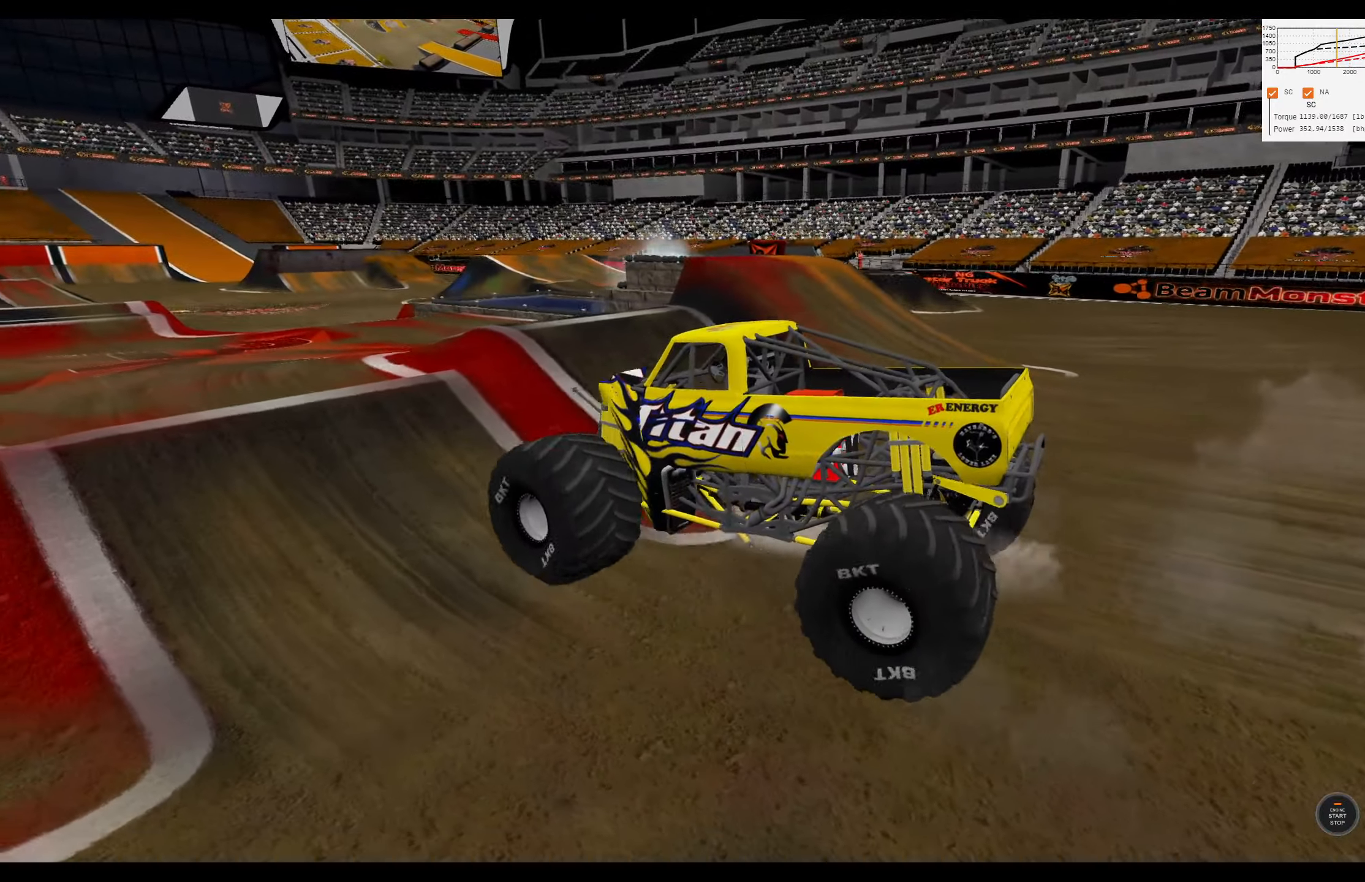
{"buttons": ["A"], "left_stick": "center", "right_stick": "center", "events": [[283, "L2", "up"], [383, "DPAD_RIGHT", "down"], [483, "A", "down"], [483, "DPAD_RIGHT", "up"]]}
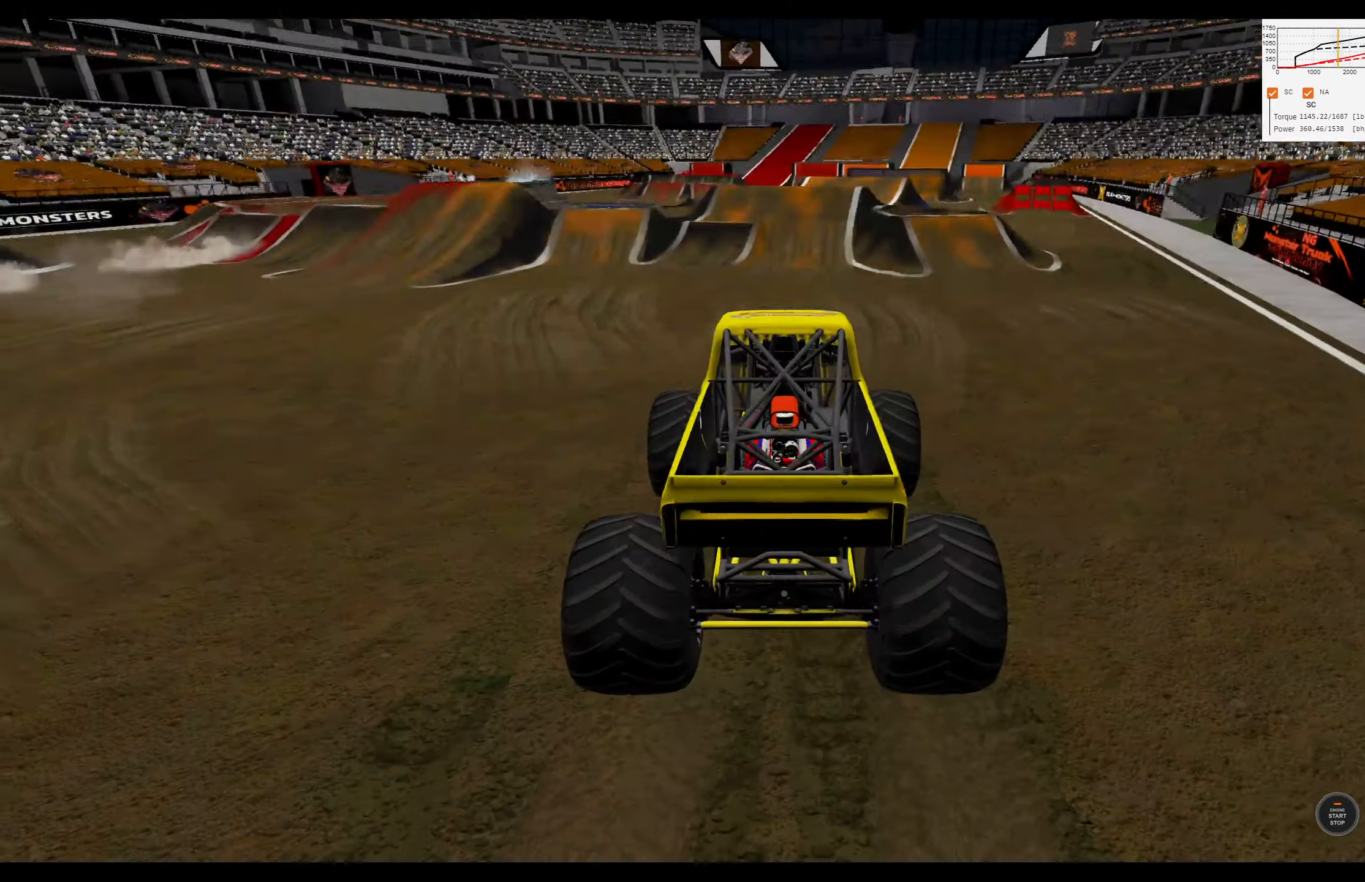
{"buttons": ["R2"], "left_stick": "center", "right_stick": "center", "events": [[66, "A", "up"], [200, "R2", "down"]]}
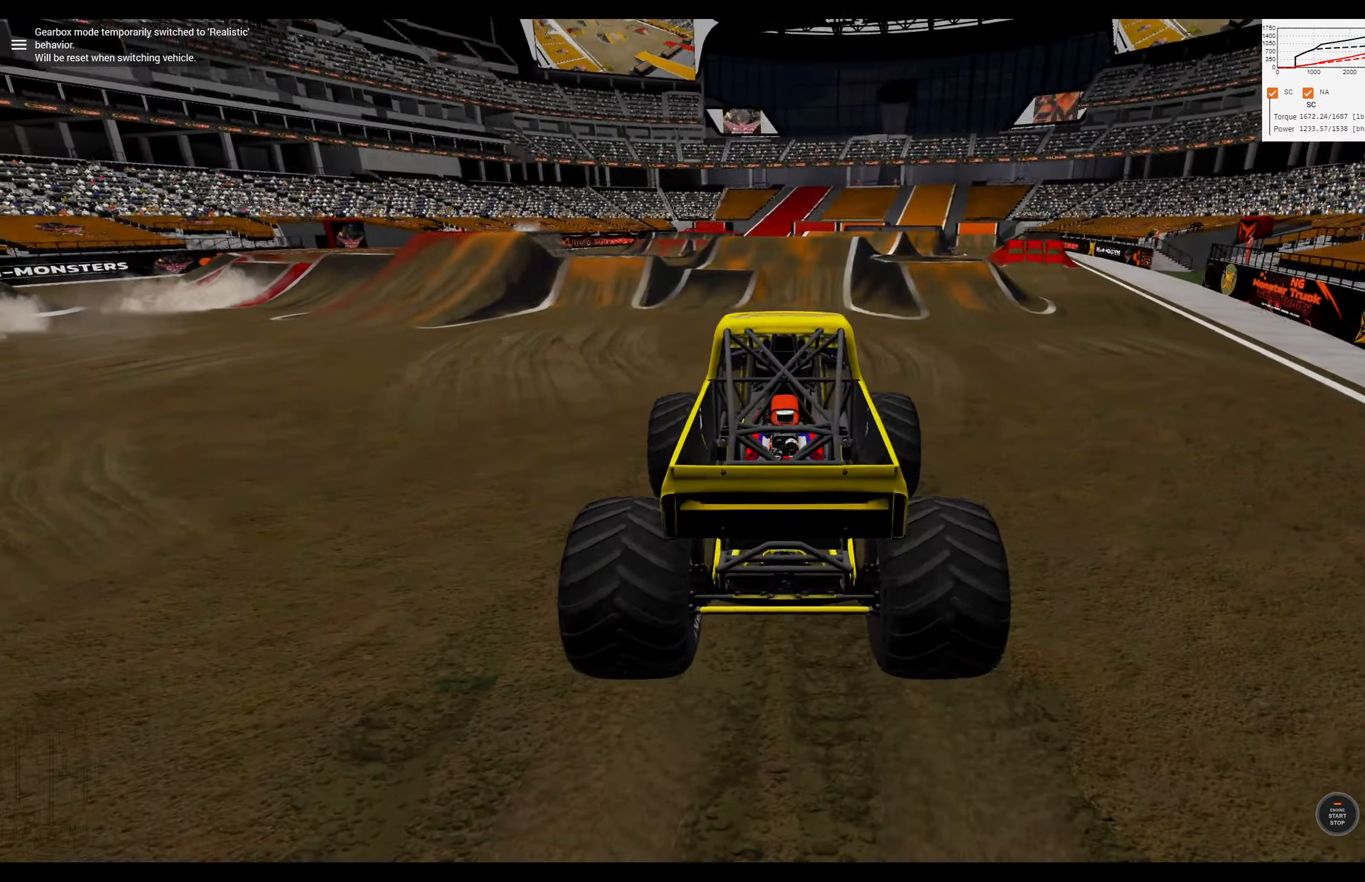
{"buttons": ["R2"], "left_stick": "center", "right_stick": "center", "events": []}
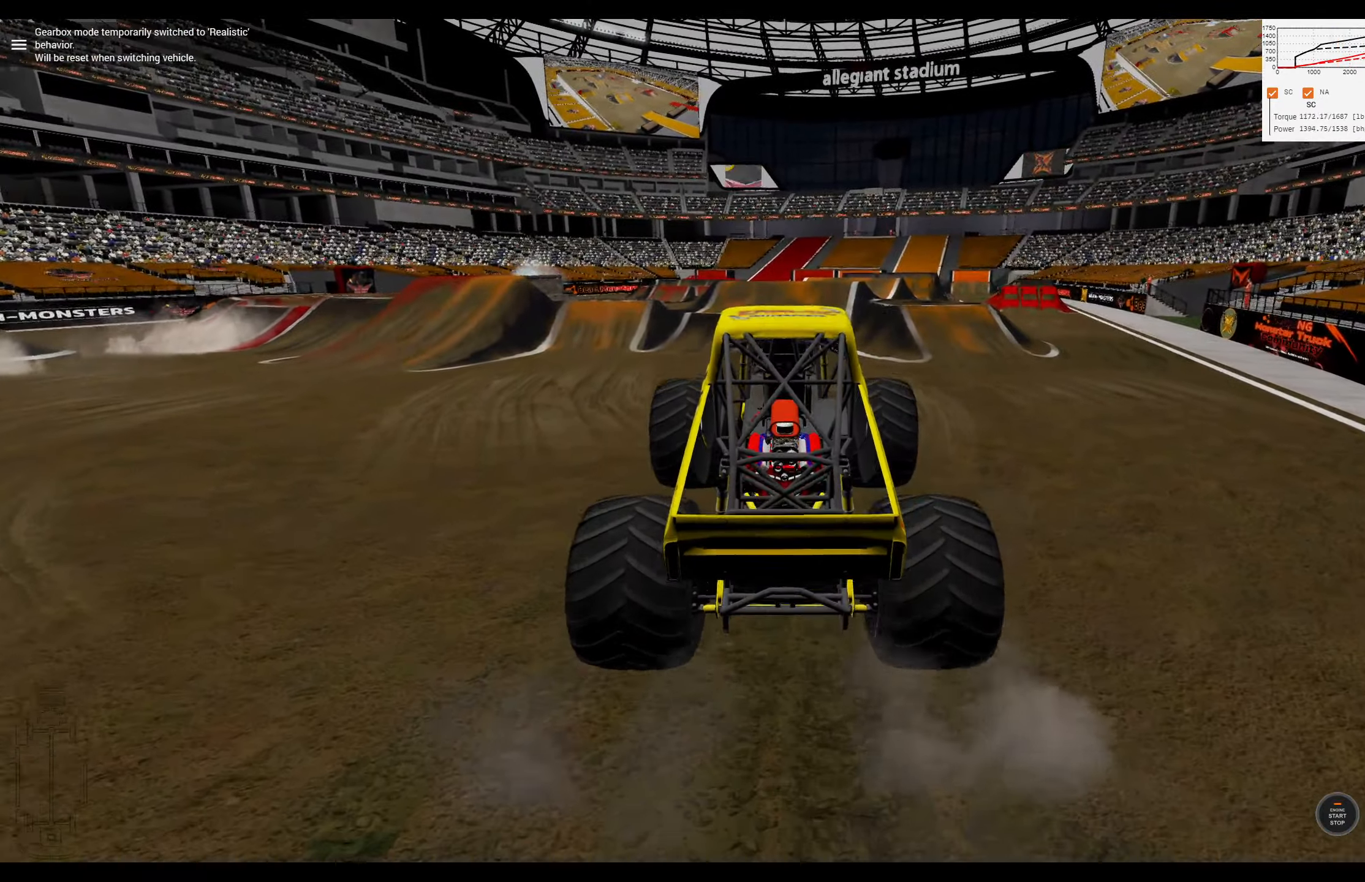
{"buttons": ["R2"], "left_stick": "center", "right_stick": "center", "events": [[233, "A", "down"], [350, "A", "up"]]}
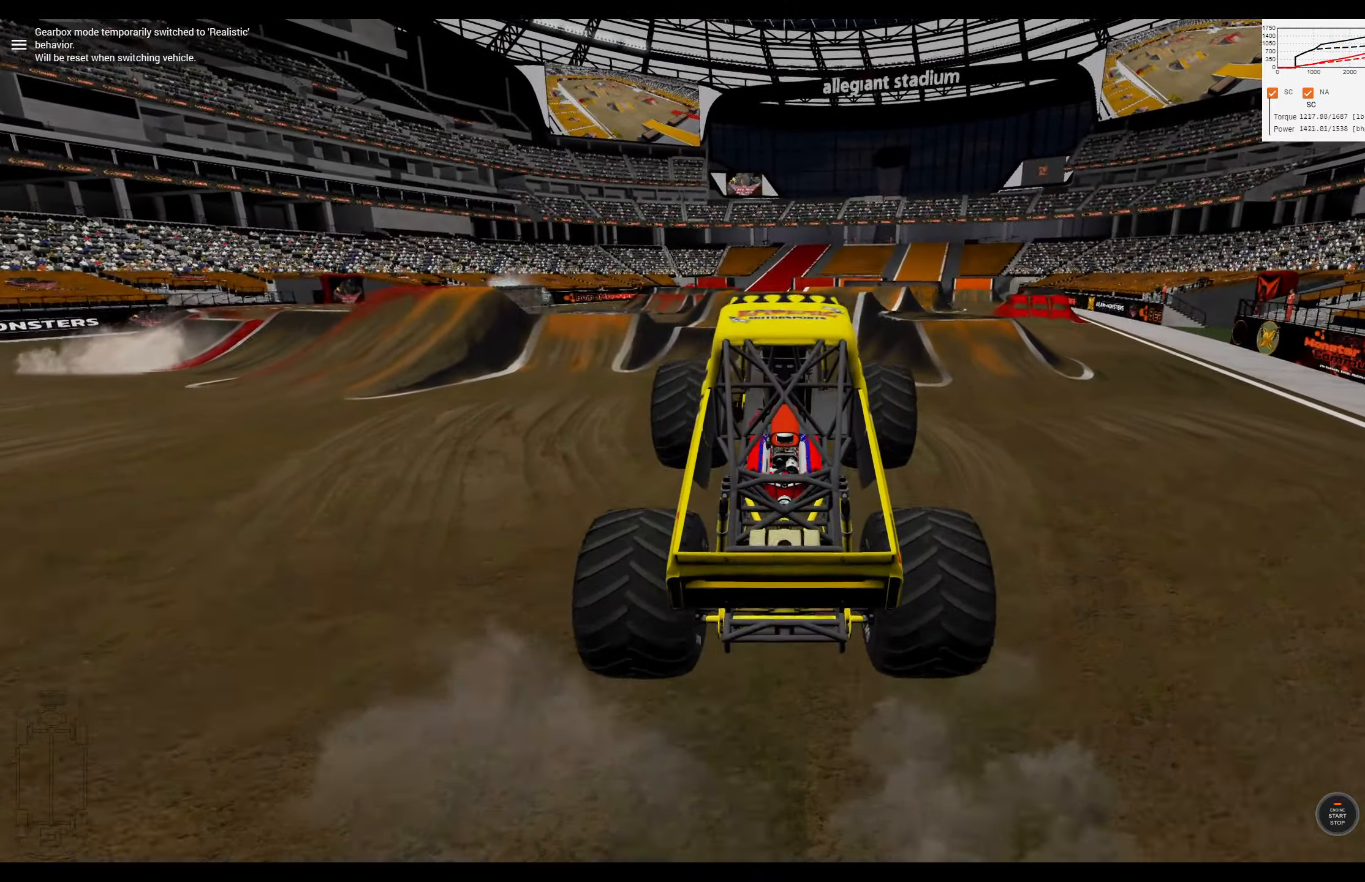
{"buttons": ["R2"], "left_stick": "center", "right_stick": "center", "events": []}
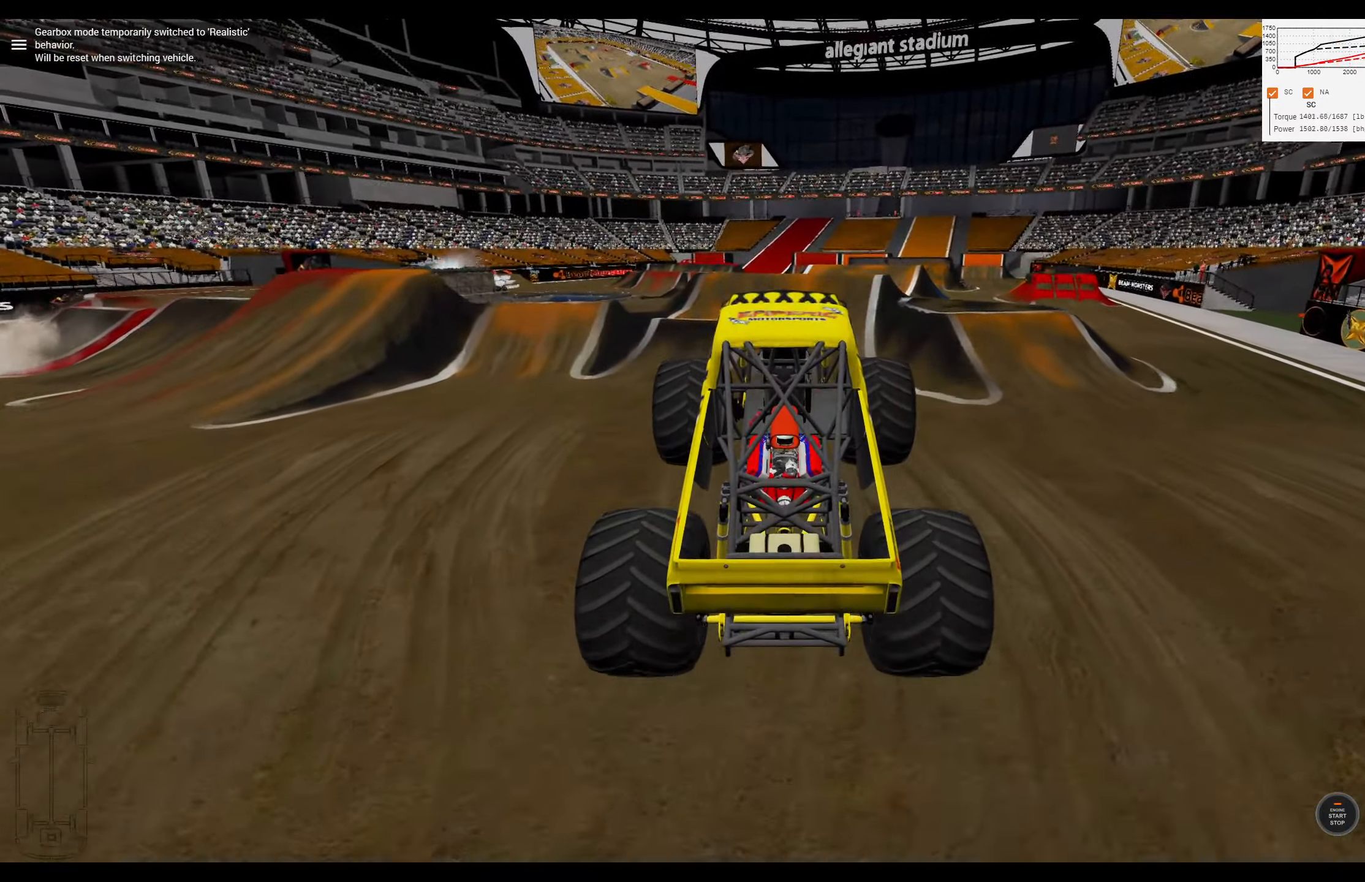
{"buttons": ["R2"], "left_stick": "right", "right_stick": "center", "events": [[366, "left_stick", "right"]]}
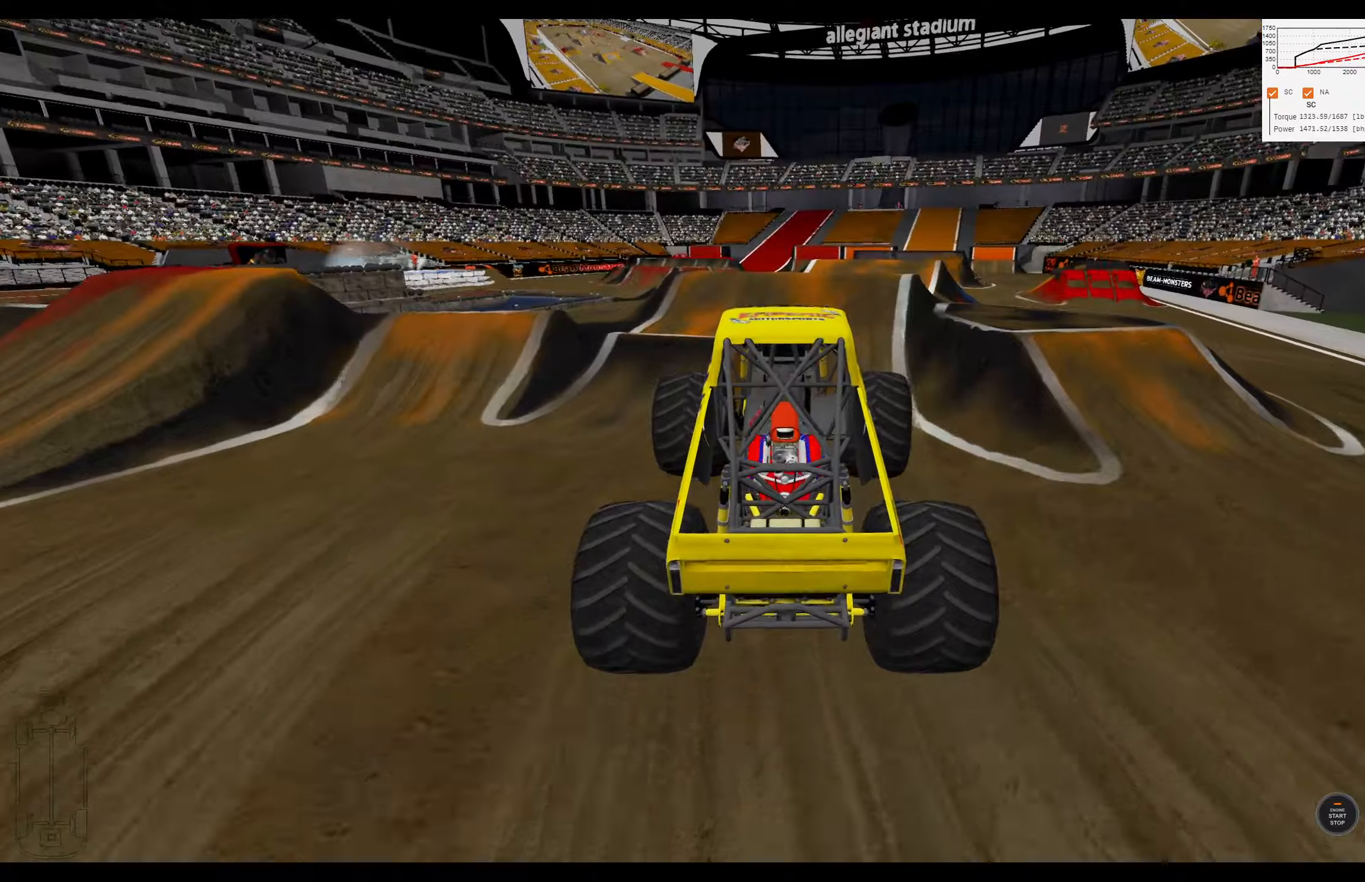
{"buttons": ["R2"], "left_stick": "center", "right_stick": "center", "events": [[383, "left_stick", "center"]]}
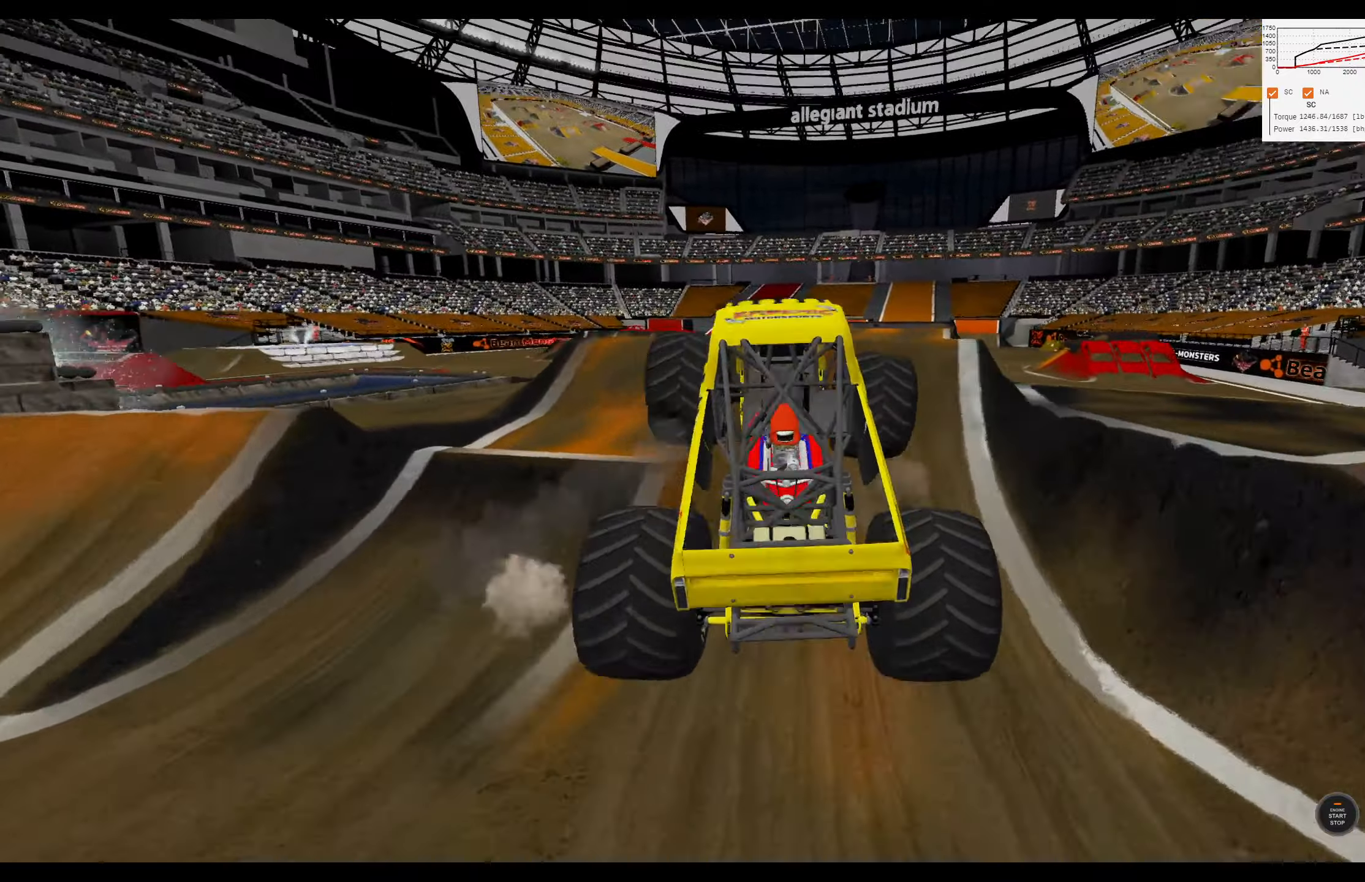
{"buttons": ["L2"], "left_stick": "center", "right_stick": "center", "events": [[383, "L2", "down"], [383, "R2", "up"]]}
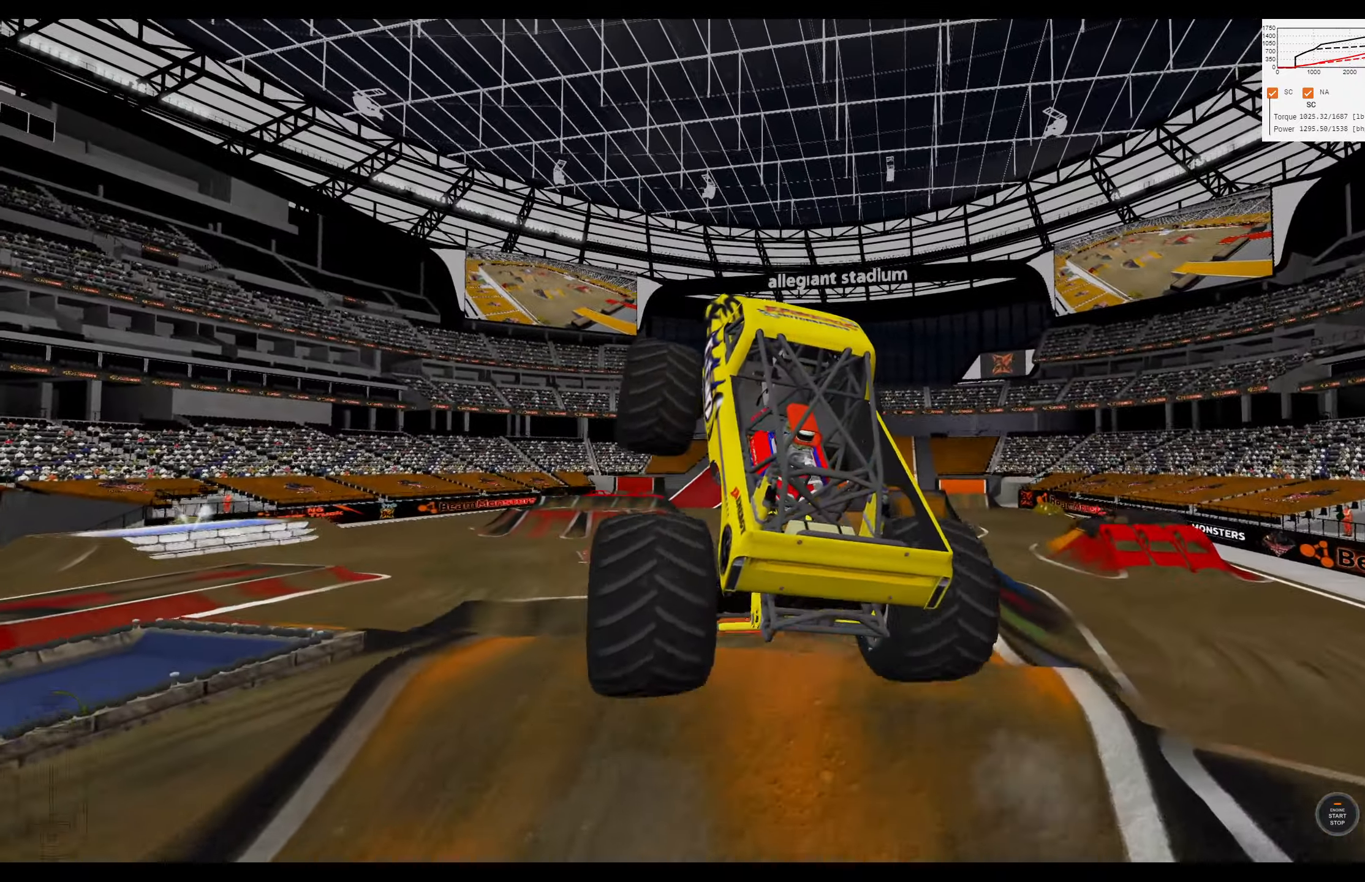
{"buttons": [], "left_stick": "center", "right_stick": "center", "events": [[233, "R2", "down"], [383, "R2", "up"], [483, "L2", "up"]]}
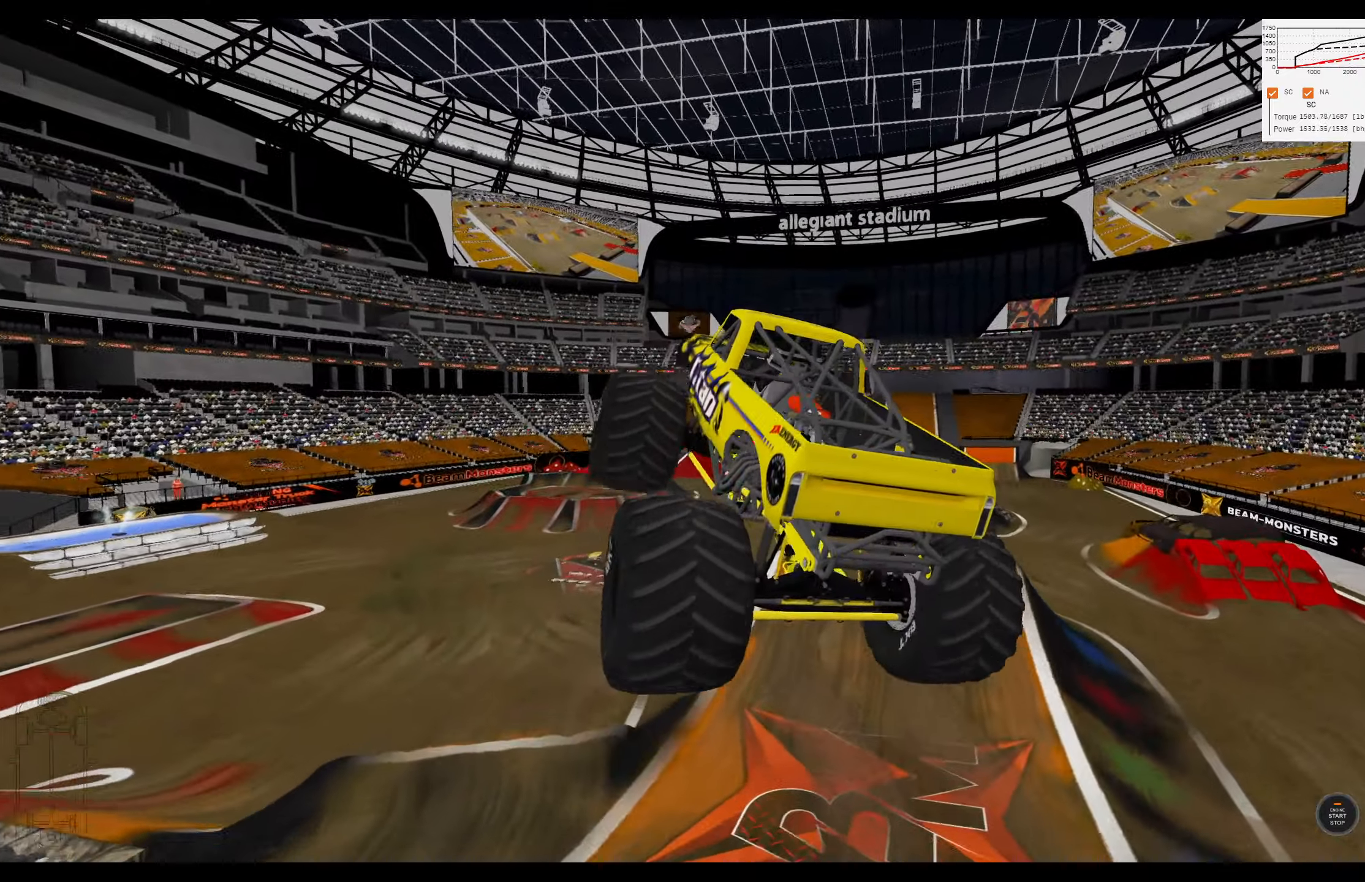
{"buttons": ["L1", "R2"], "left_stick": "right", "right_stick": "center", "events": [[183, "left_stick", "right"], [233, "L1", "down"], [350, "R2", "down"]]}